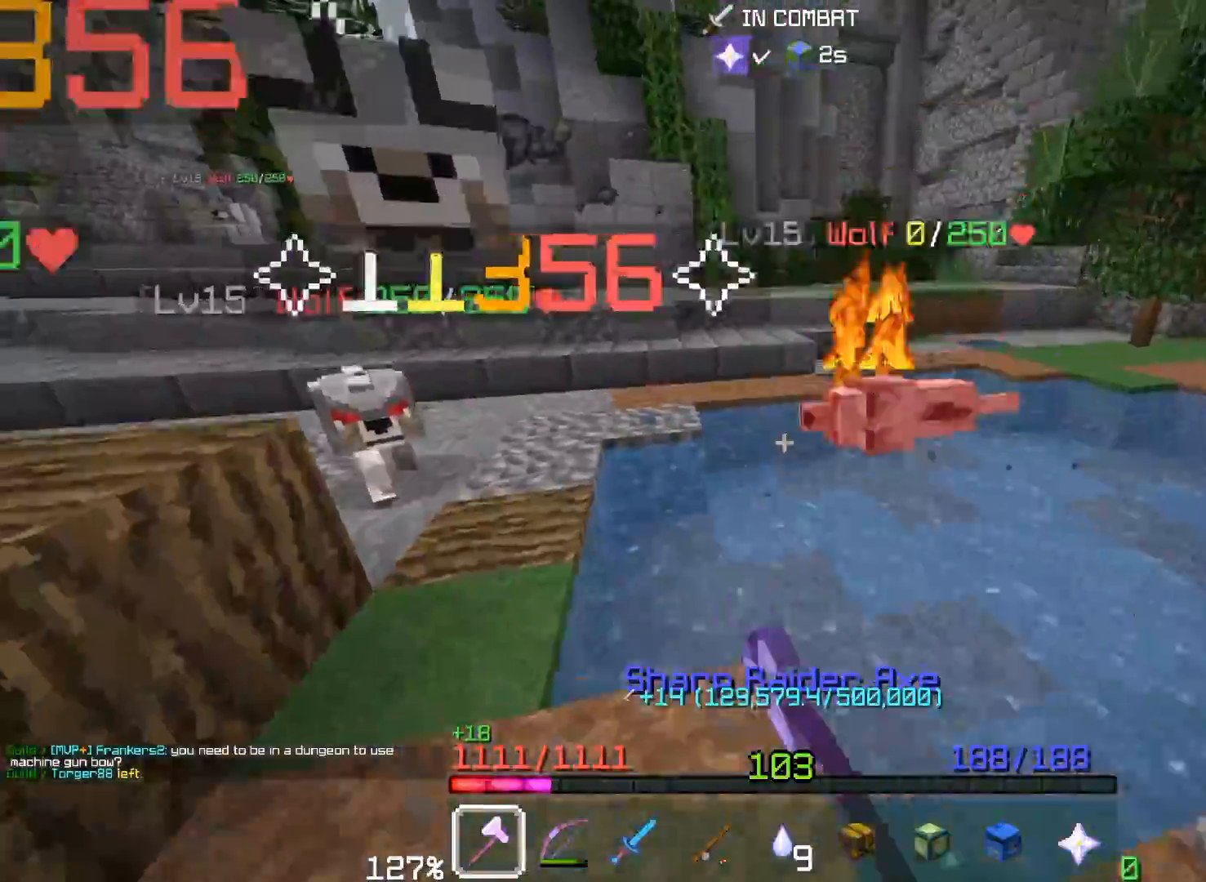
Gameplay with keyboard and mouse; each line is a JSON object with the keys and mouse buttons held at the frame after it. "events" lists presses ("down") and releases ("up") of "a", "d", "s", "space", "w", "mouse_left" and "mouse_right" between this image and that frame as [ms after this image, input, new state], when the widget could be followed in between. "mouse_left", "mouse_right" = the "left", "right" buttons of the "mouse" list. No other keys are recorded. Fast repeated clicks can show as one long hold. Mouse movement is not recorded. Not read: other_keys.
{"keys": ["a", "w"], "mouse": ["left"], "events": [[150, "space", "down"], [233, "mouse_left", "down"], [367, "space", "up"]]}
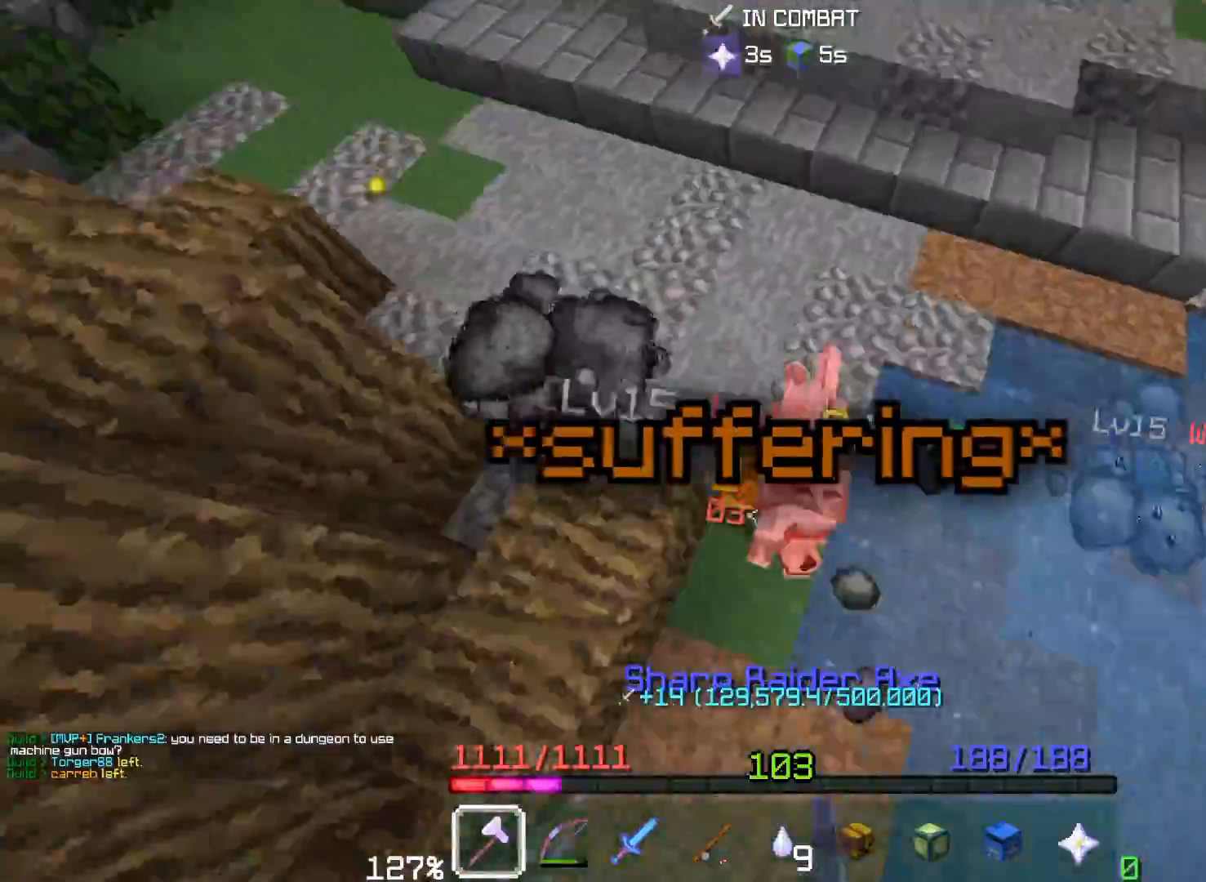
{"keys": ["a", "w"], "mouse": [], "events": [[367, "mouse_left", "up"]]}
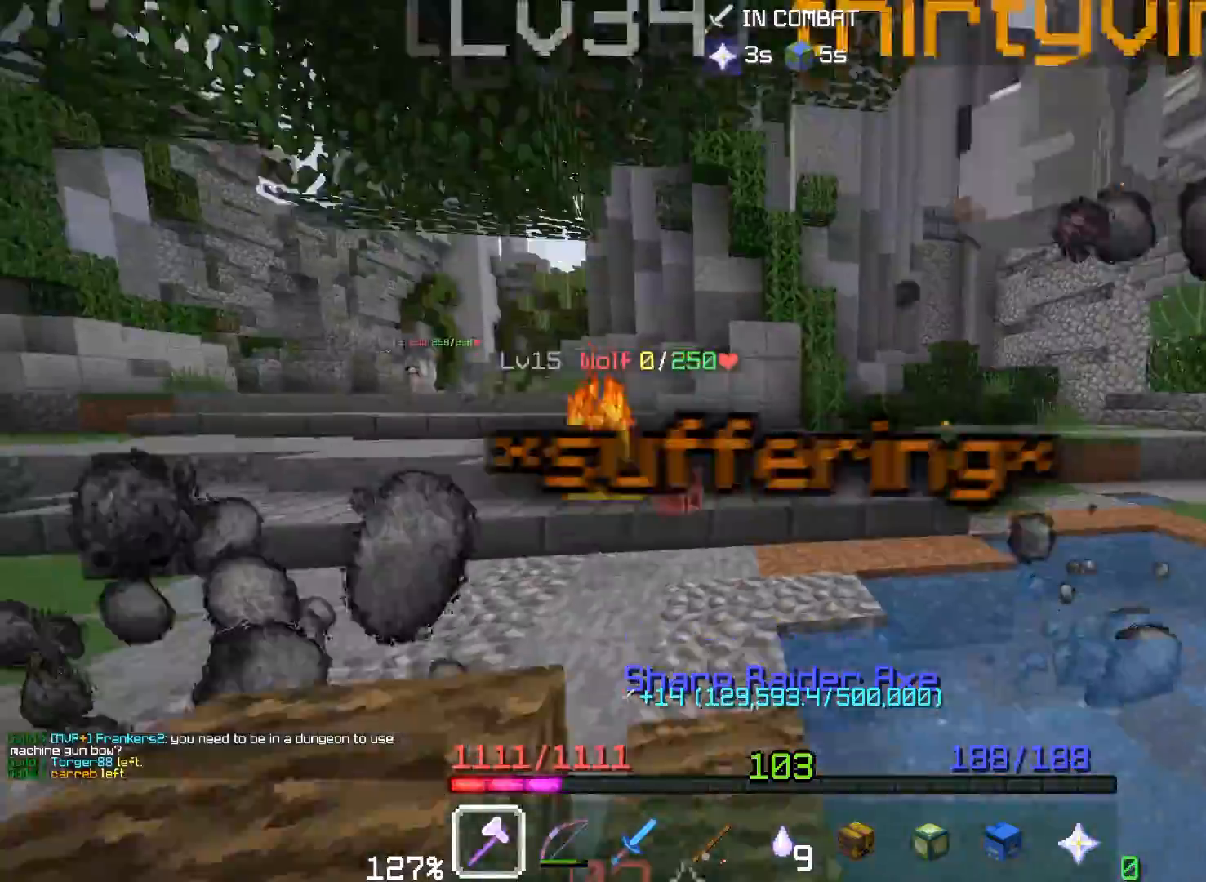
{"keys": ["a", "space", "w"], "mouse": [], "events": [[33, "a", "up"], [350, "a", "down"], [500, "space", "down"]]}
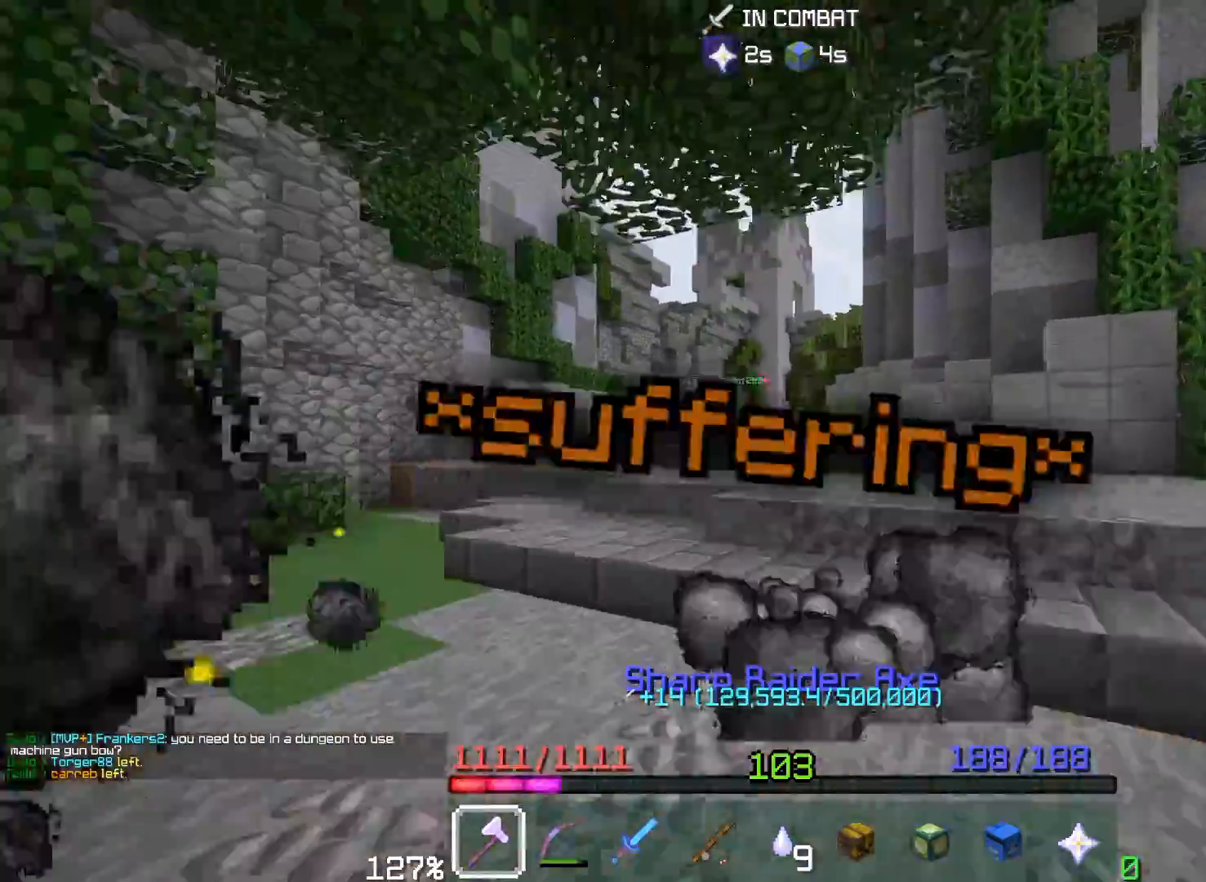
{"keys": ["a", "w"], "mouse": [], "events": [[333, "space", "up"]]}
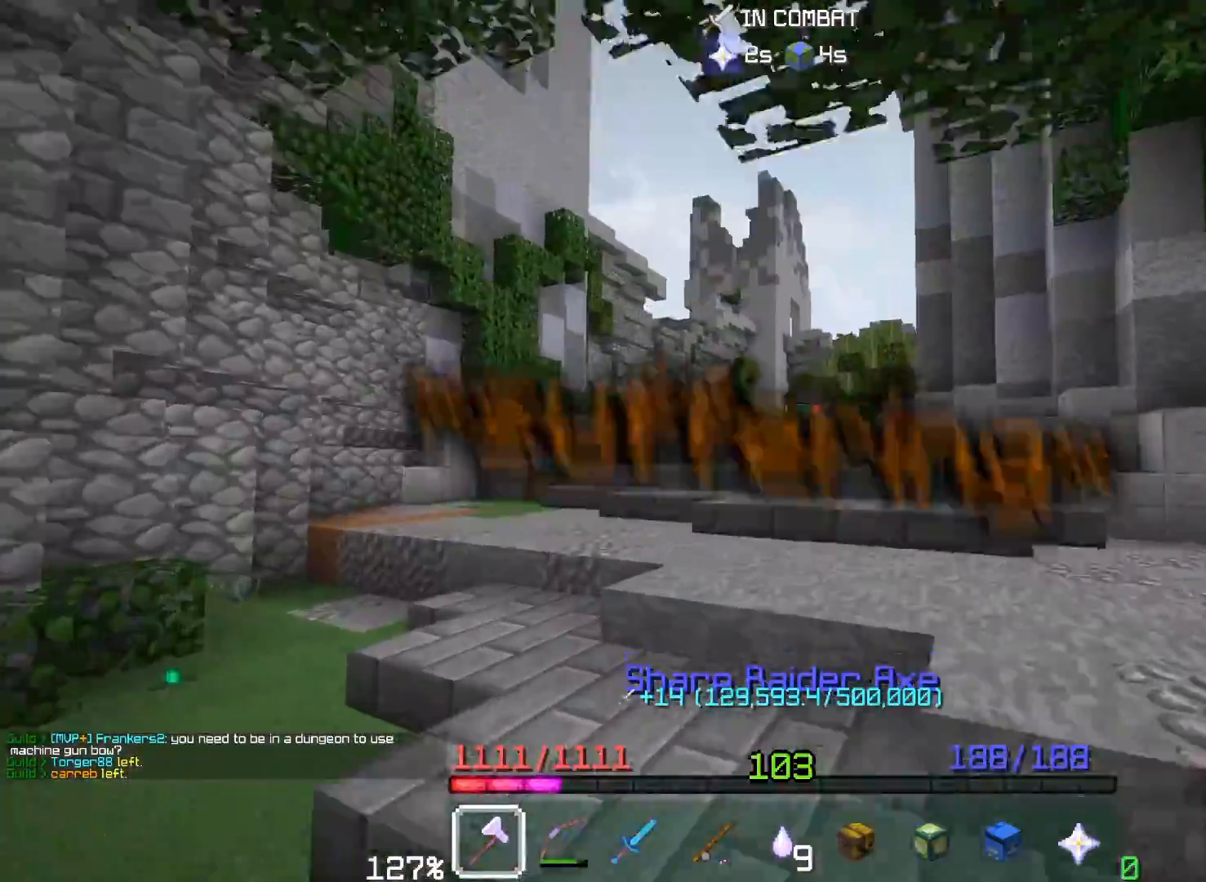
{"keys": ["a", "w"], "mouse": [], "events": [[100, "space", "down"], [167, "a", "up"], [300, "a", "down"], [417, "space", "up"]]}
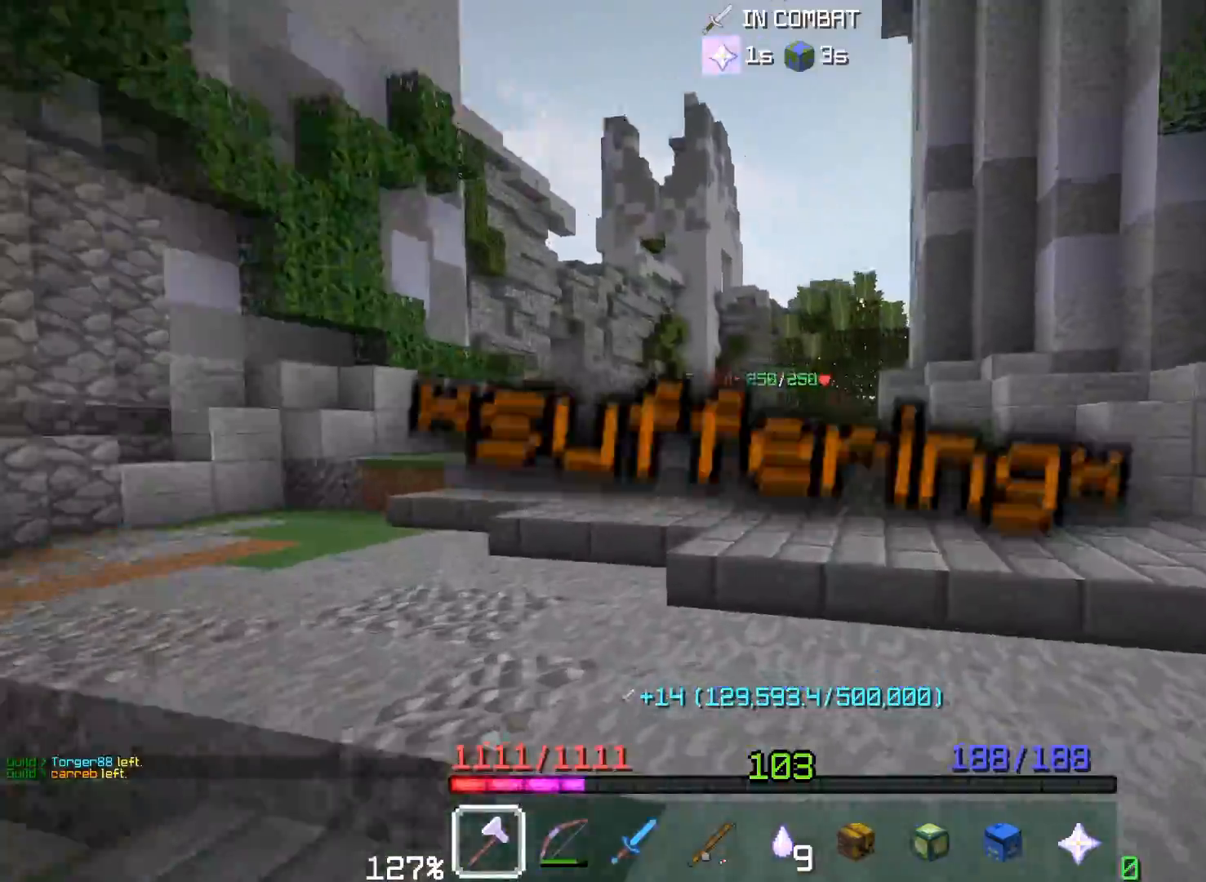
{"keys": ["a", "w"], "mouse": [], "events": [[117, "space", "down"], [483, "space", "up"]]}
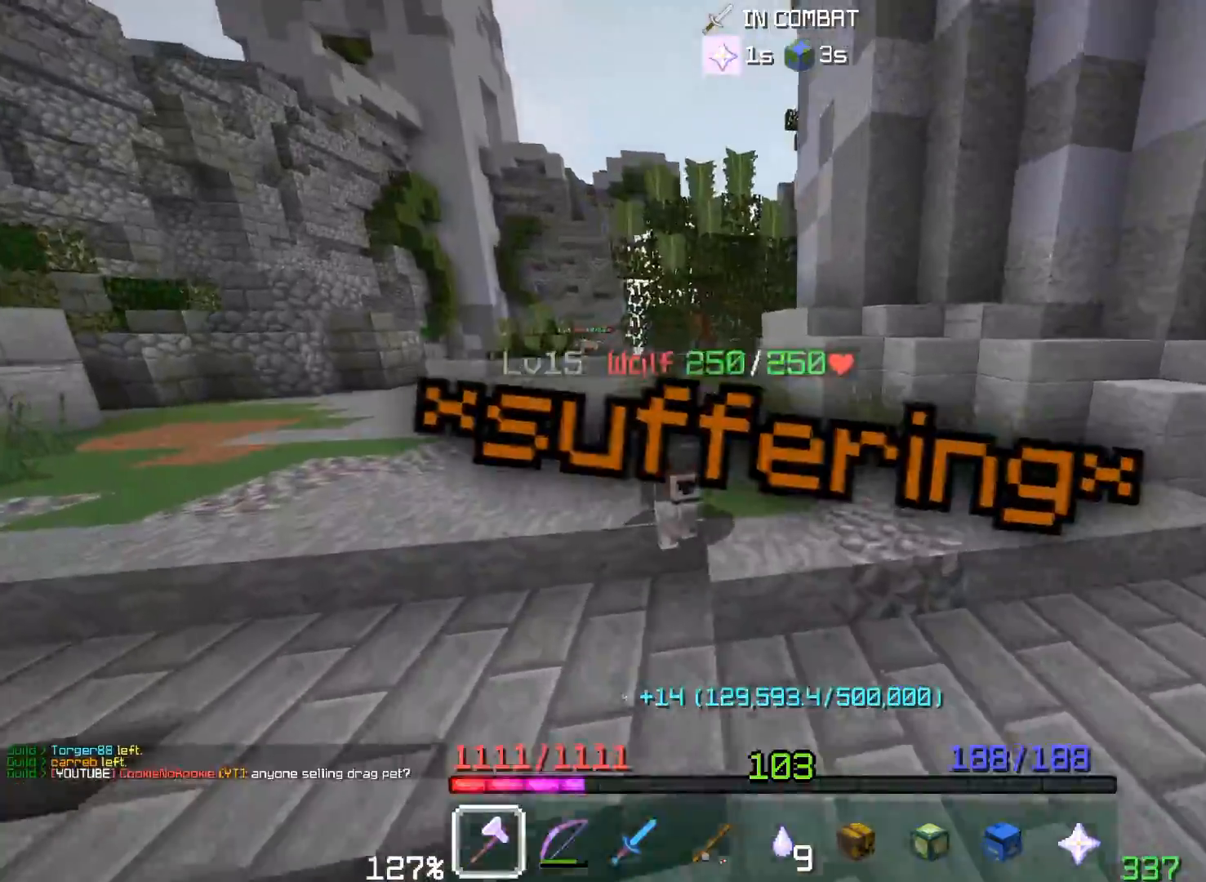
{"keys": ["a", "space", "w"], "mouse": ["left"], "events": [[133, "mouse_left", "down"], [317, "space", "down"]]}
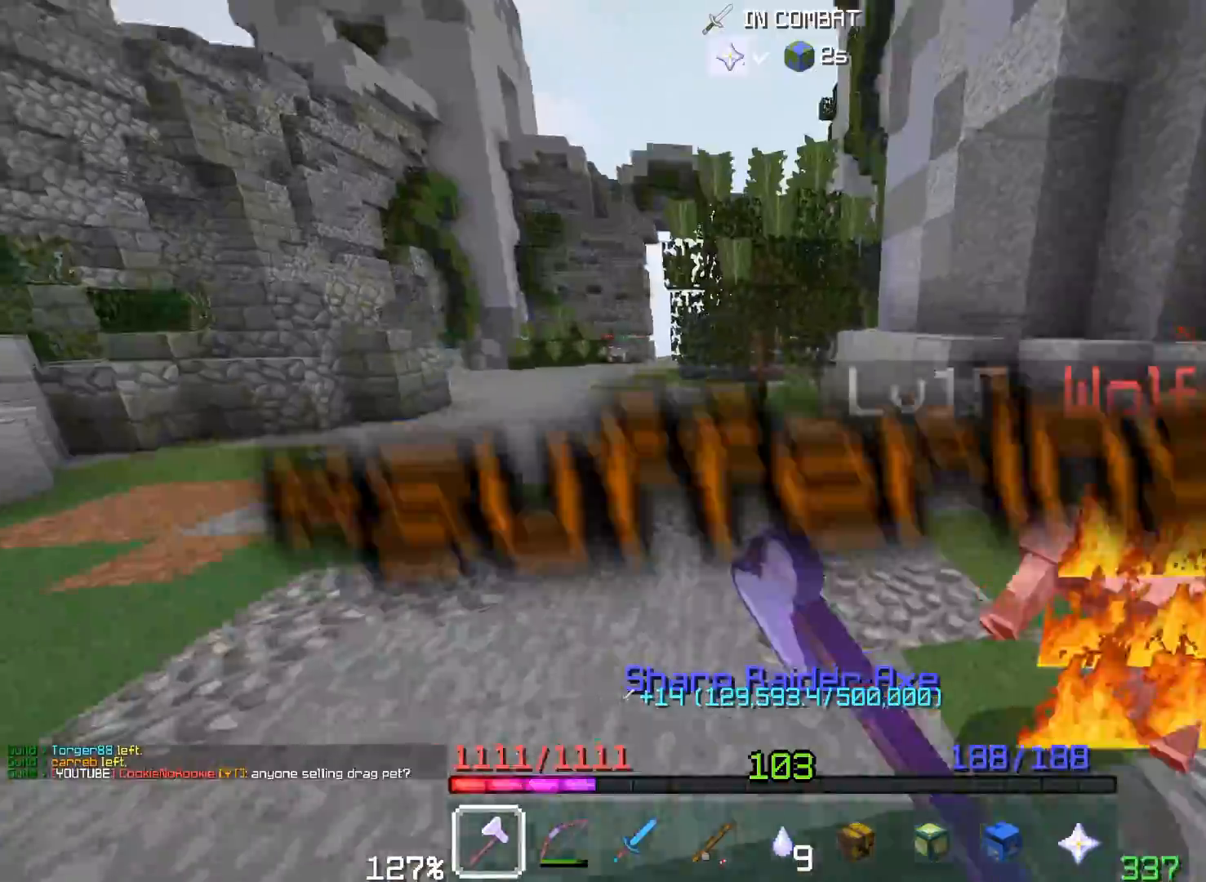
{"keys": ["a", "space", "w"], "mouse": [], "events": [[183, "mouse_left", "up"], [250, "space", "up"], [367, "space", "down"]]}
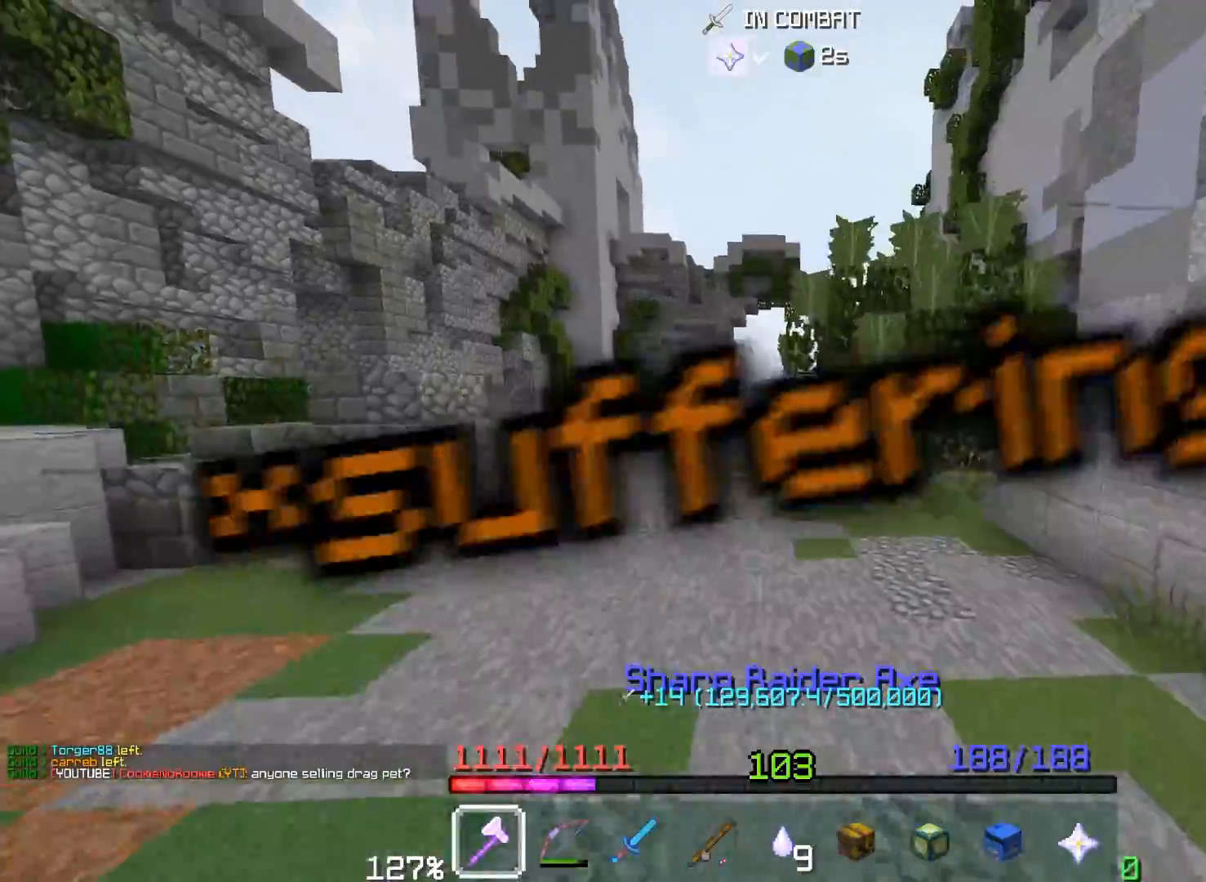
{"keys": ["a", "w"], "mouse": [], "events": [[167, "space", "up"]]}
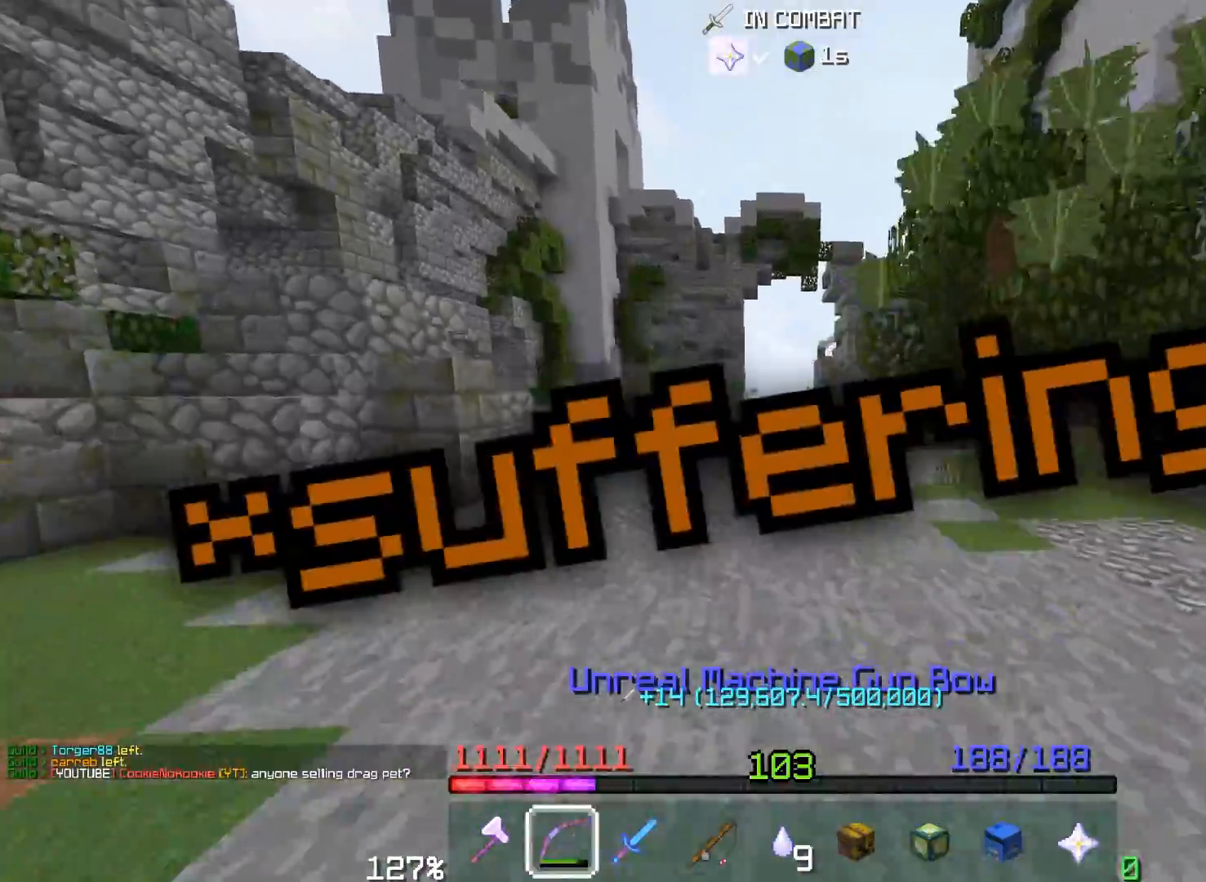
{"keys": ["w"], "mouse": ["right"], "events": [[17, "space", "down"], [417, "space", "up"], [450, "a", "up"], [467, "mouse_right", "down"]]}
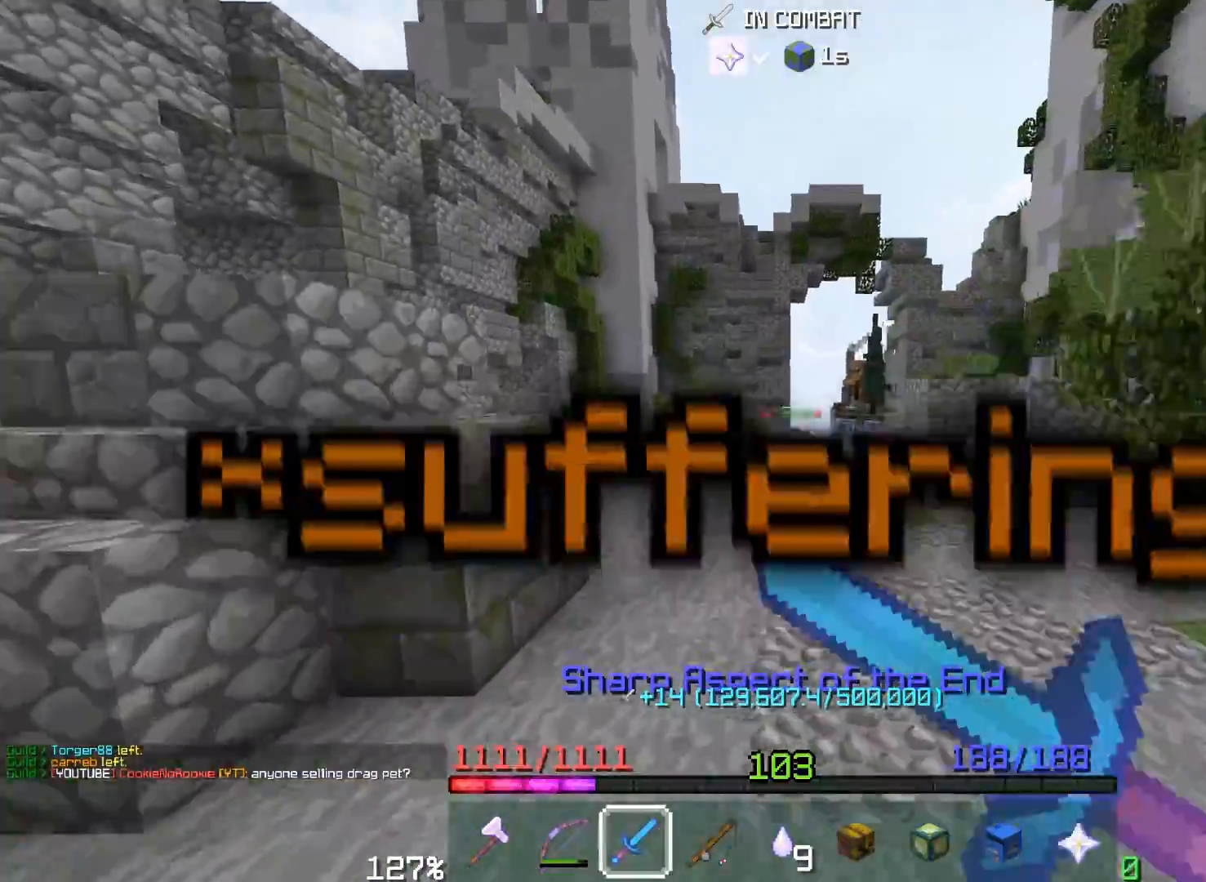
{"keys": ["a", "w"], "mouse": [], "events": [[150, "mouse_right", "up"], [250, "a", "down"]]}
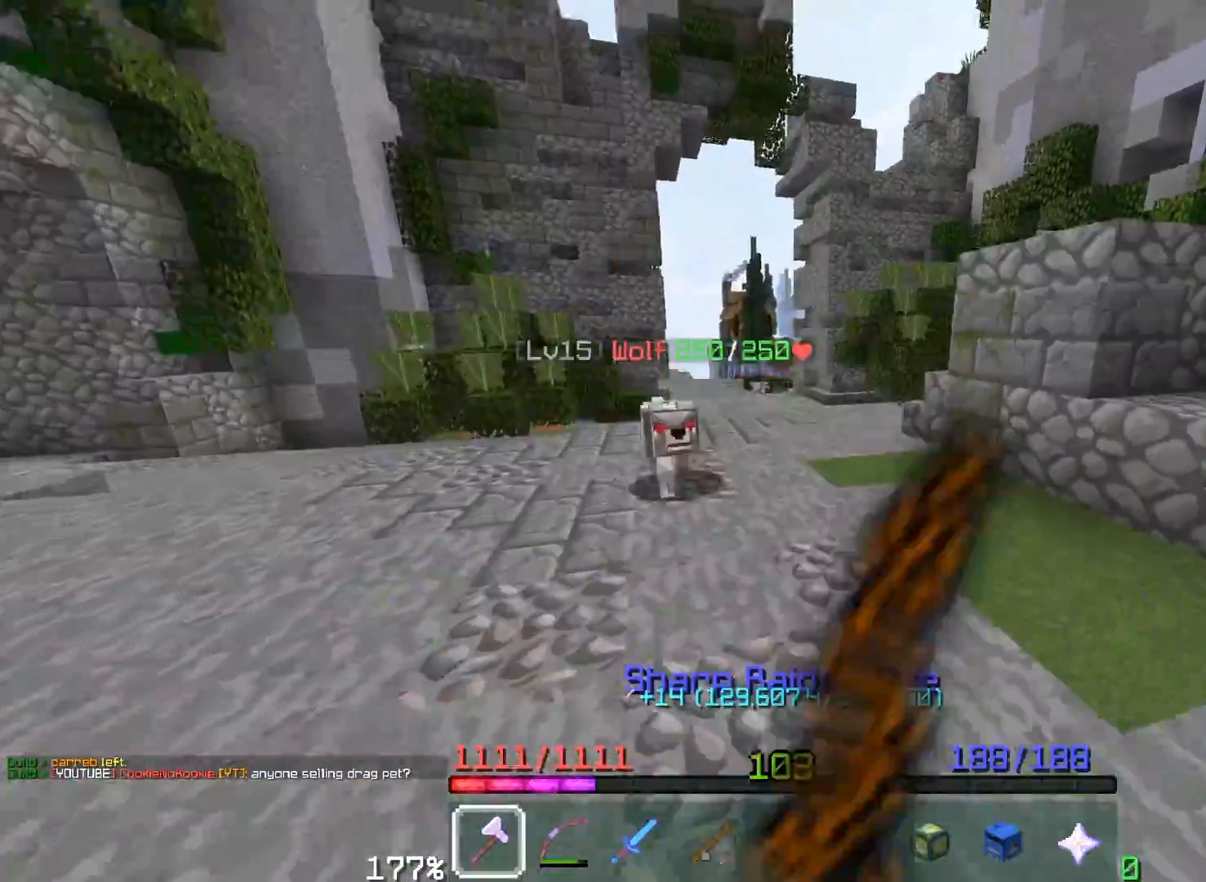
{"keys": [], "mouse": ["left"], "events": [[133, "mouse_left", "down"], [300, "w", "up"], [383, "a", "up"]]}
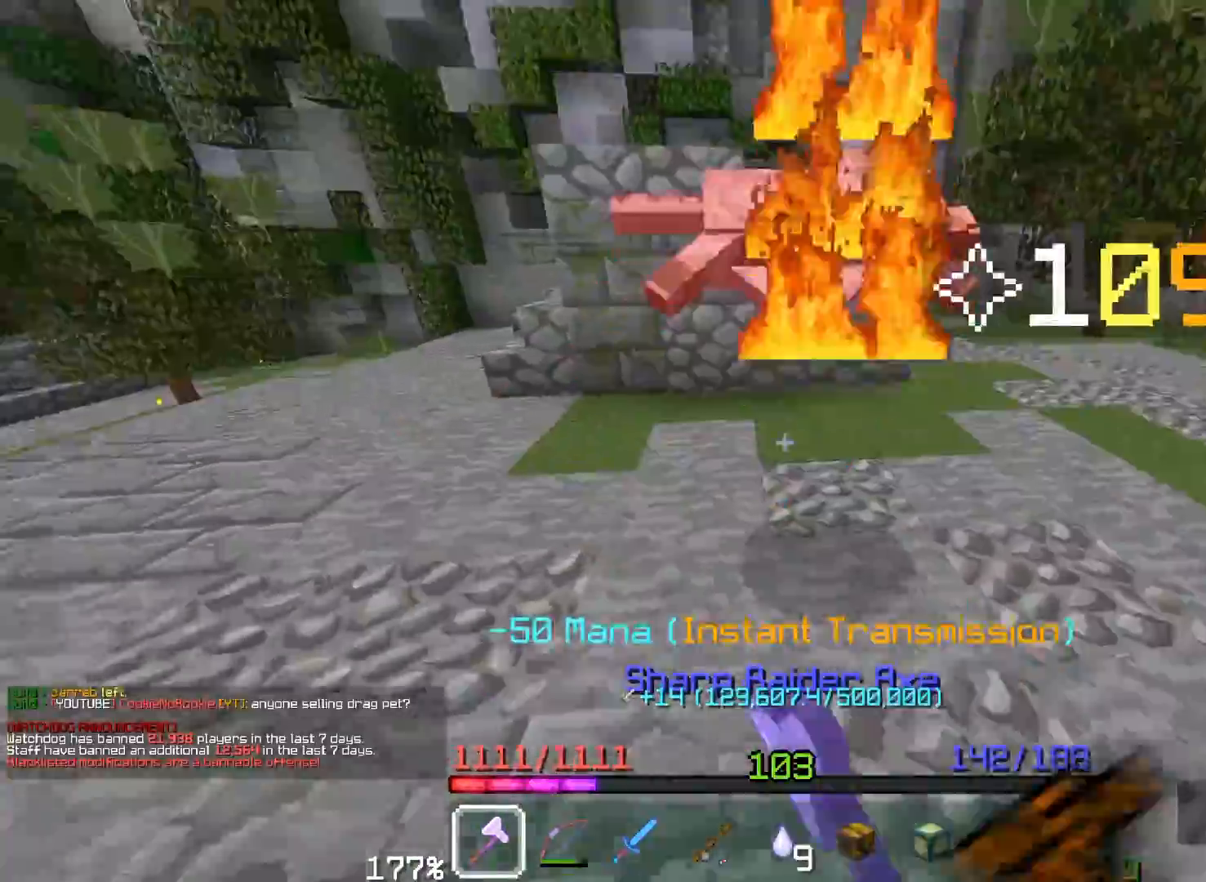
{"keys": ["w"], "mouse": []}
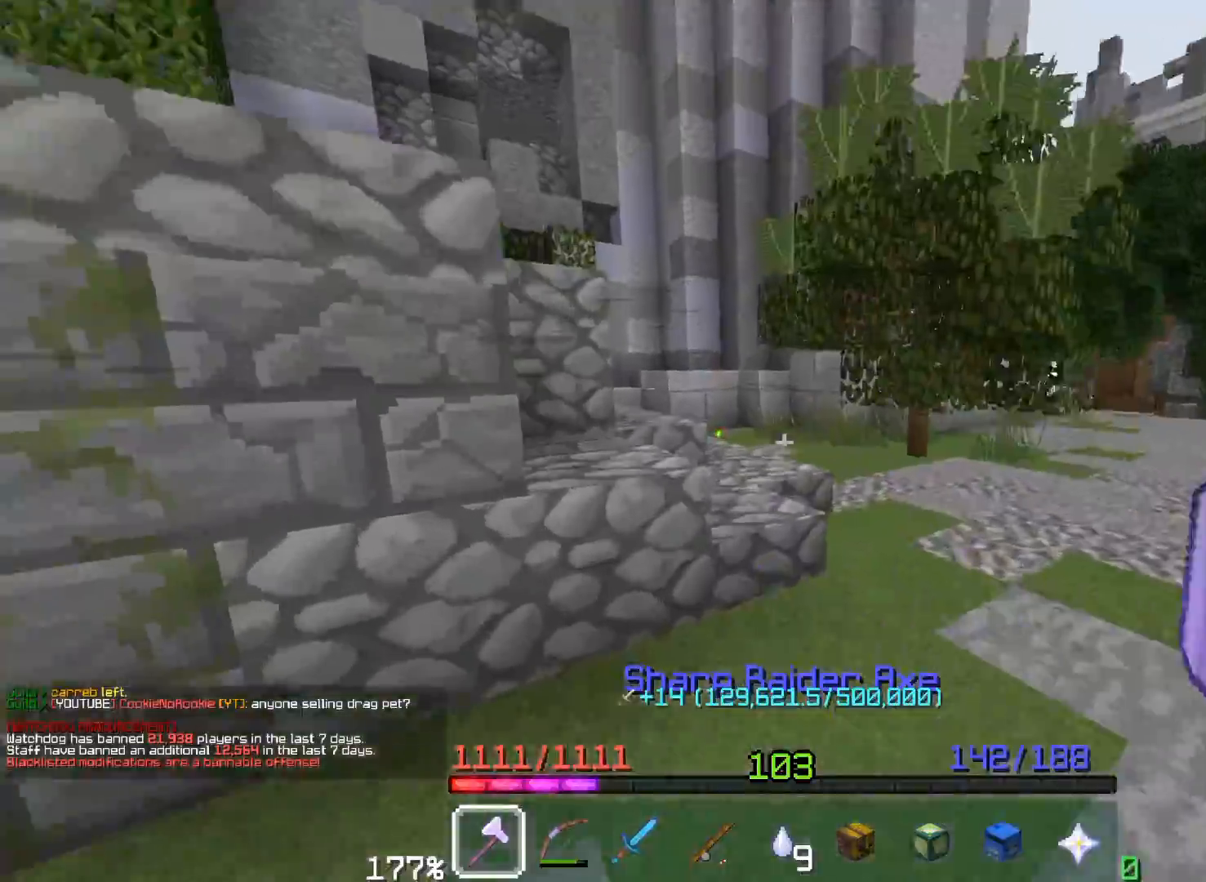
{"keys": ["w"], "mouse": [], "events": [[50, "a", "down"], [117, "space", "down"], [217, "a", "up"], [417, "space", "up"]]}
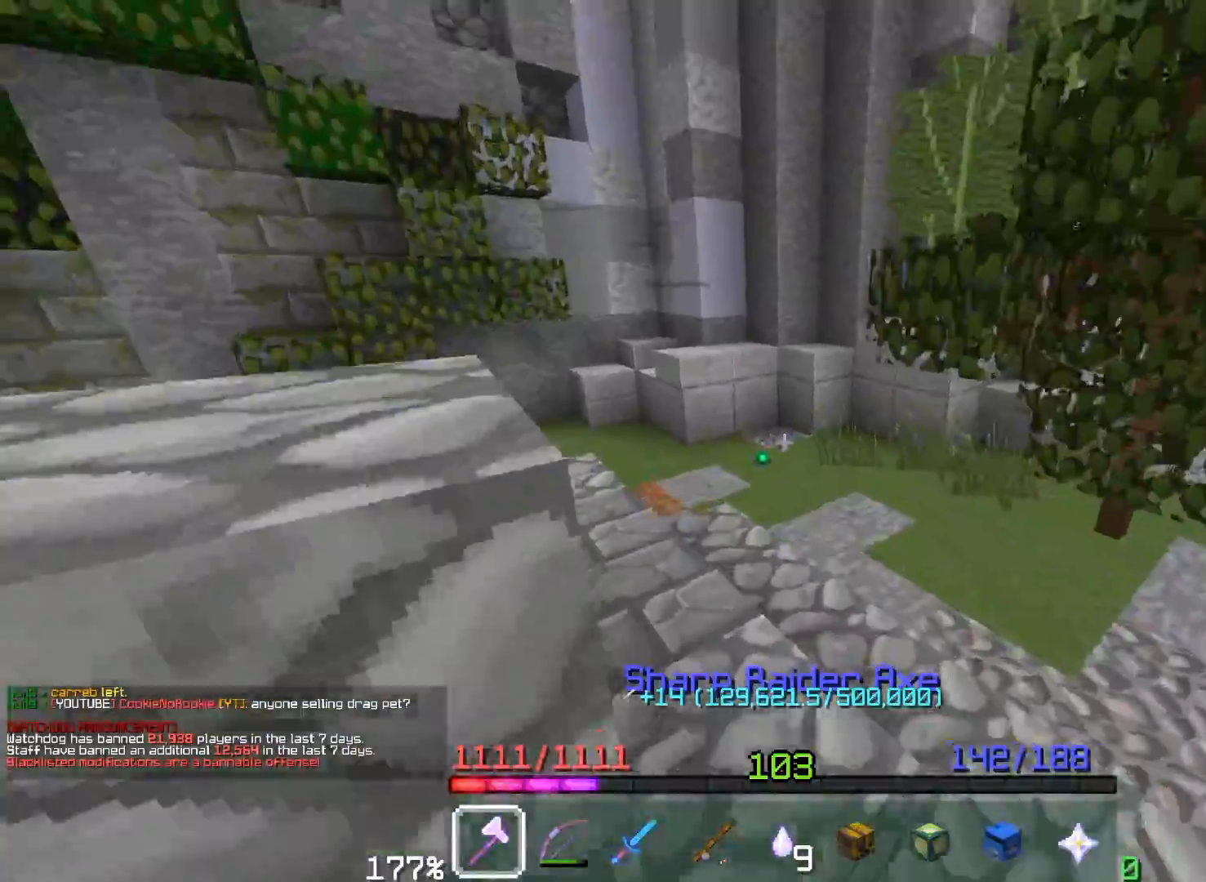
{"keys": ["w"], "mouse": [], "events": []}
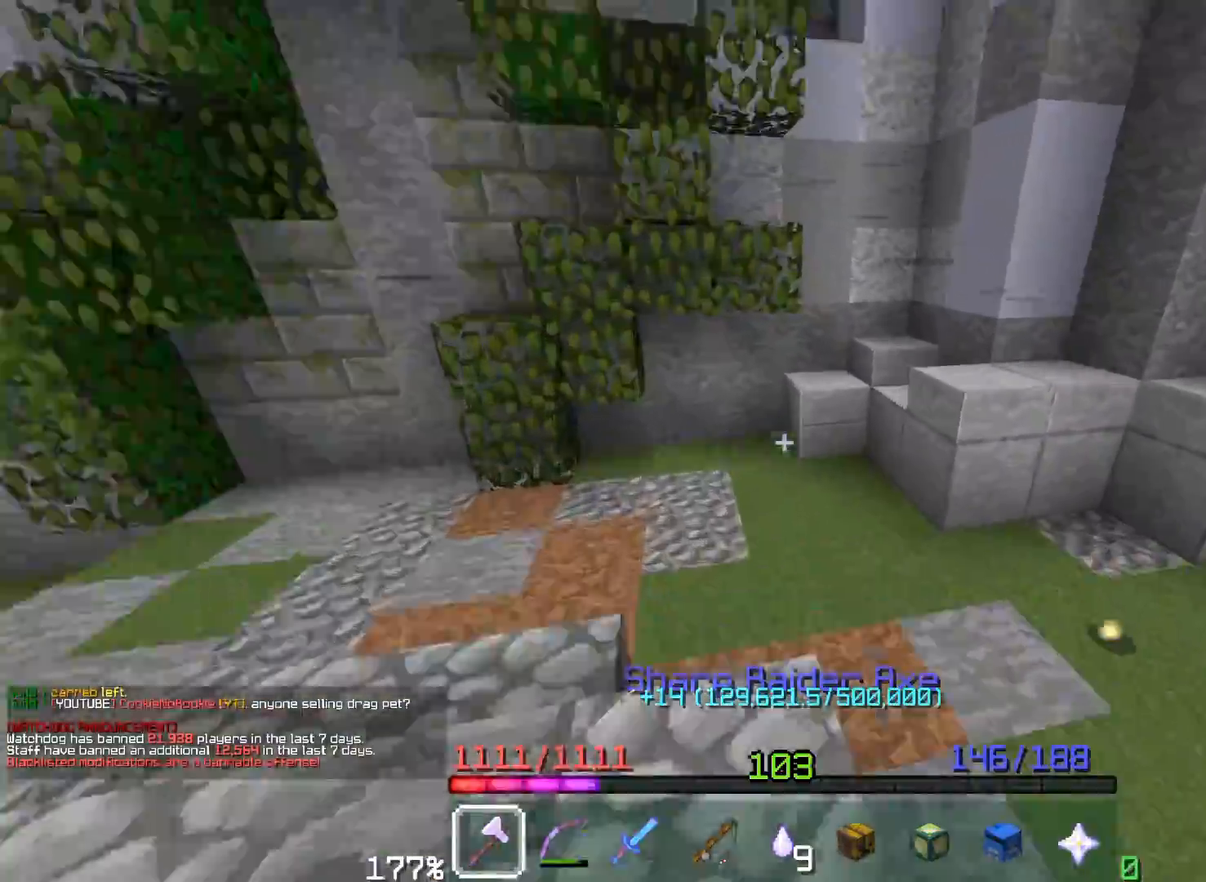
{"keys": ["w"], "mouse": [], "events": []}
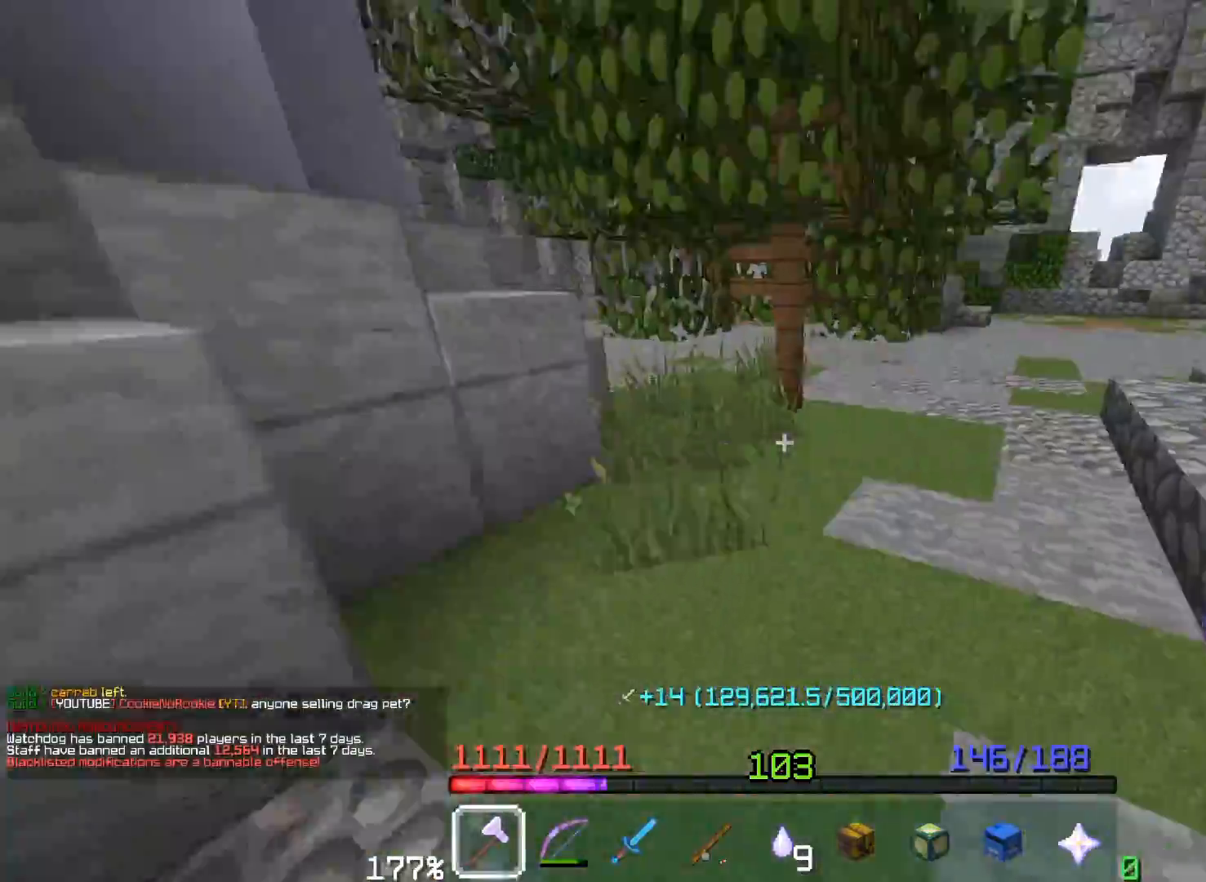
{"keys": ["a", "space", "w"], "mouse": [], "events": [[300, "space", "down"], [467, "a", "down"]]}
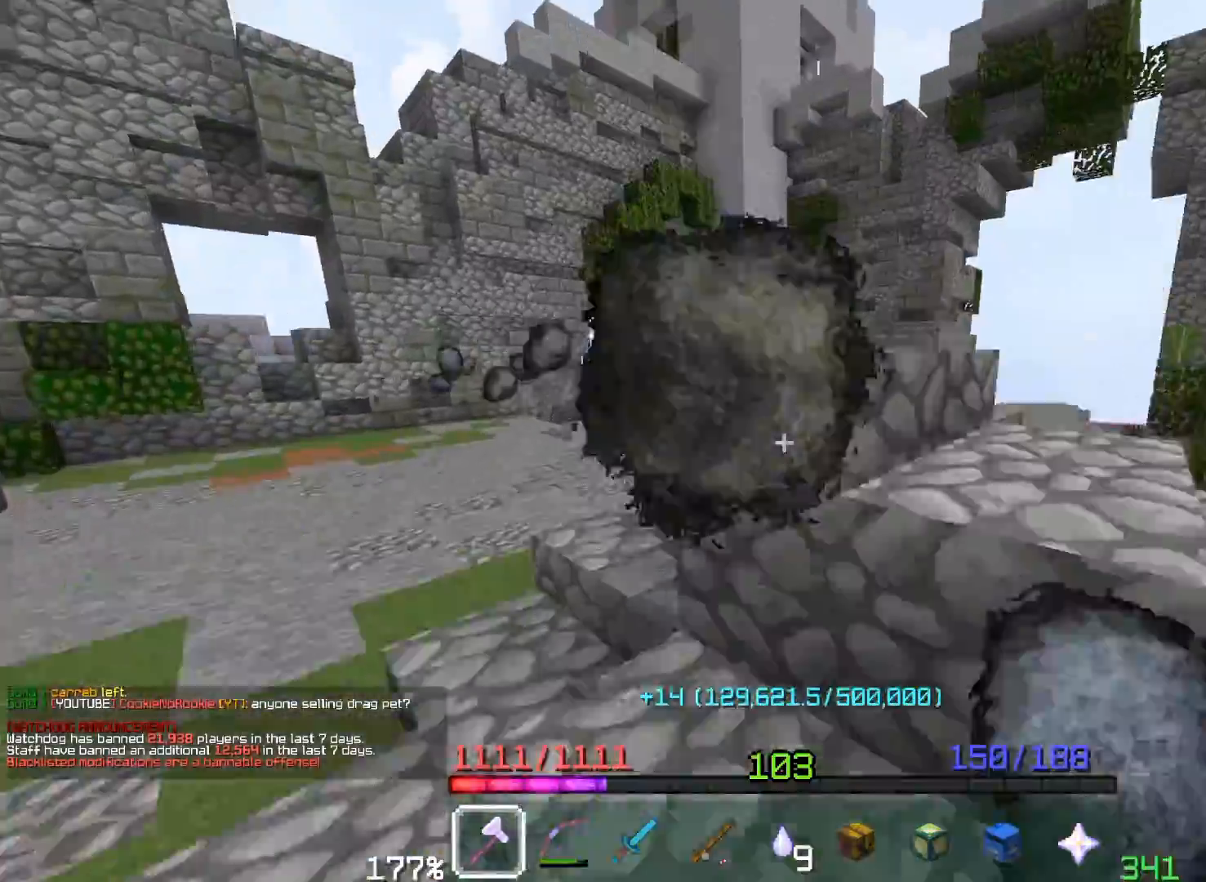
{"keys": ["space", "w"], "mouse": [], "events": [[67, "space", "up"], [317, "space", "down"], [367, "a", "up"]]}
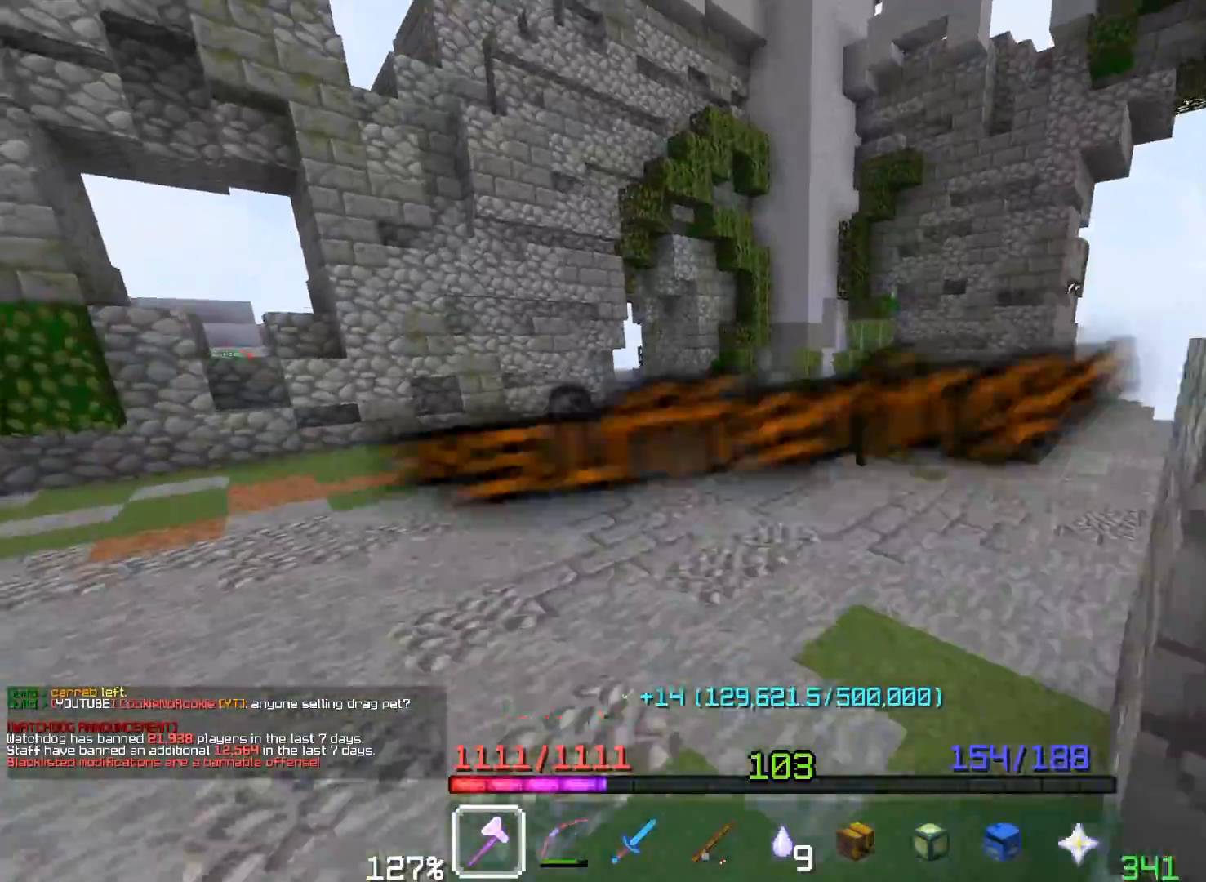
{"keys": ["space", "w"], "mouse": [], "events": []}
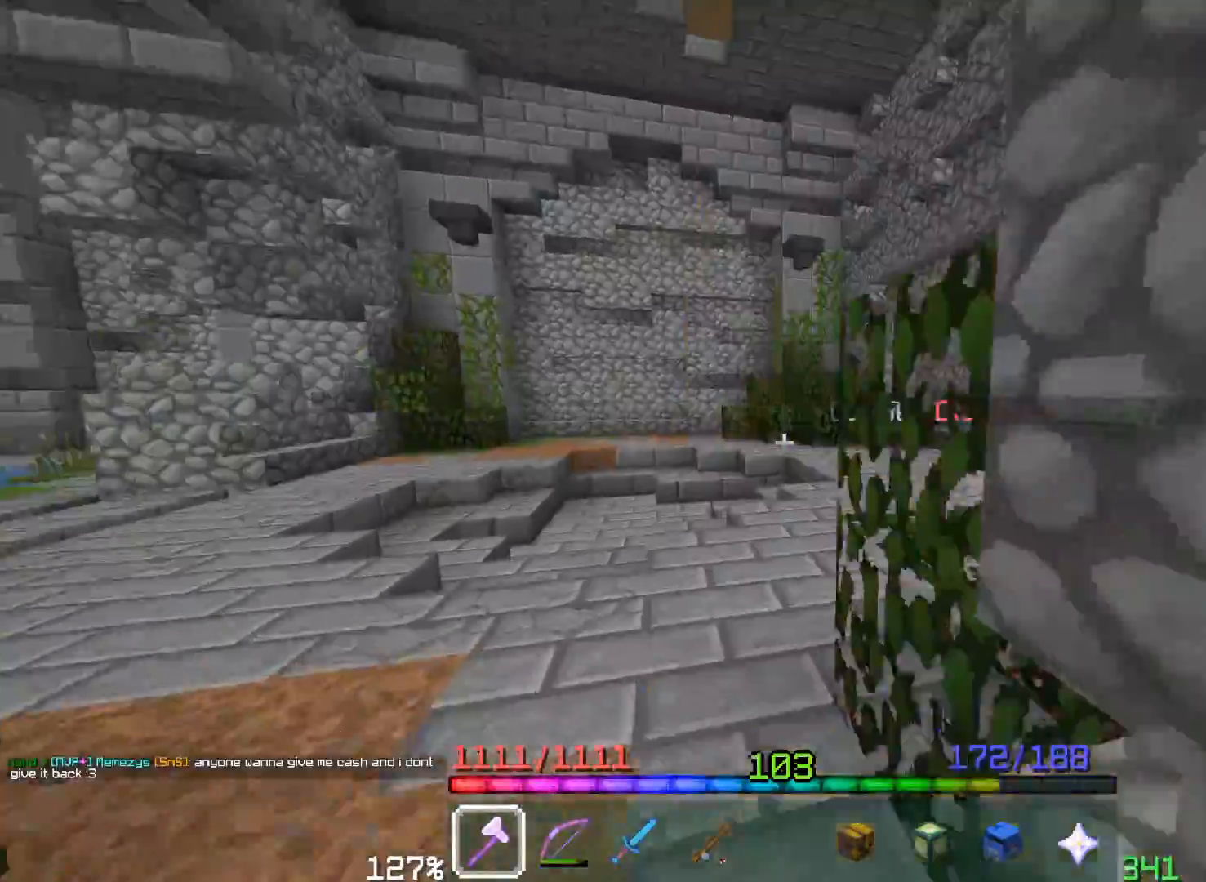
{"keys": ["a", "w"], "mouse": ["left"], "events": [[83, "a", "down"], [117, "space", "up"], [383, "mouse_left", "down"]]}
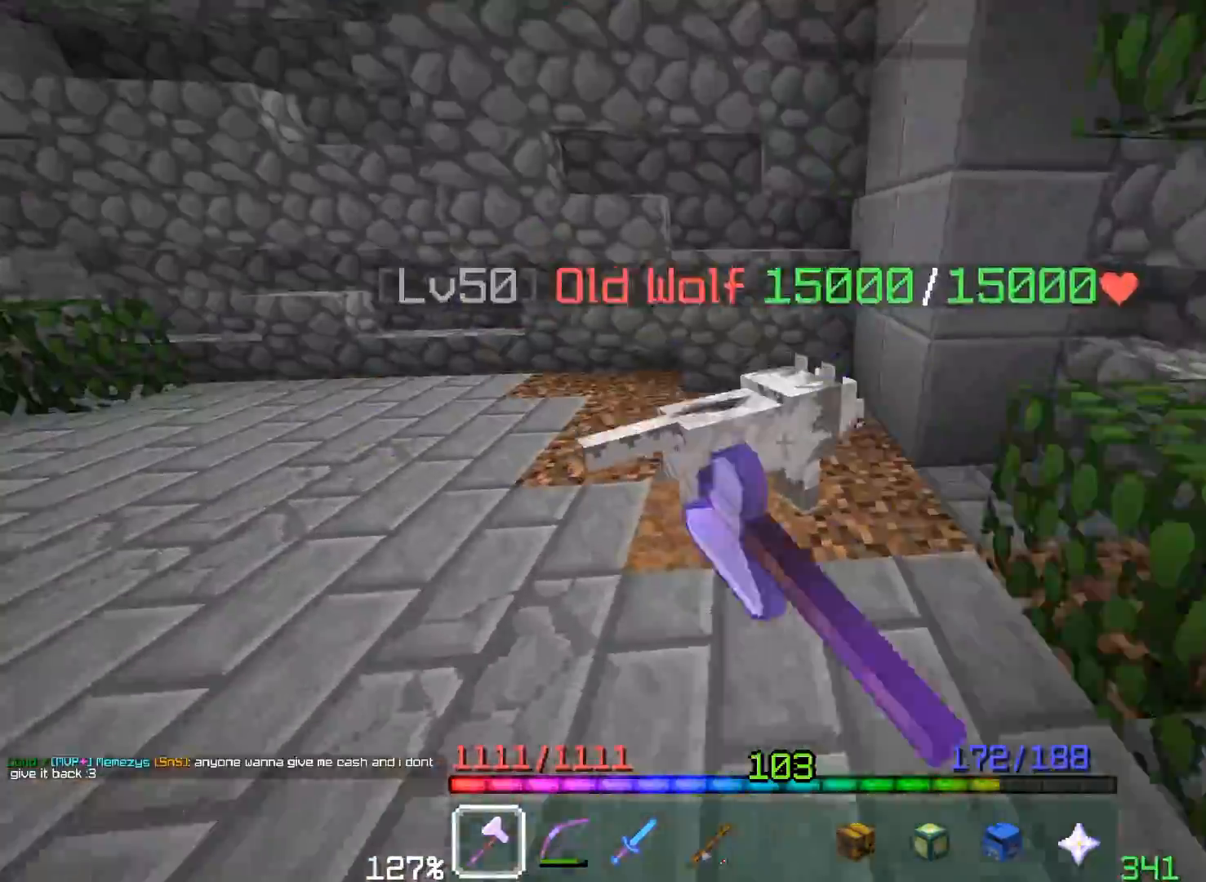
{"keys": ["w"], "mouse": ["left"], "events": [[50, "a", "up"], [167, "w", "up"], [350, "w", "down"]]}